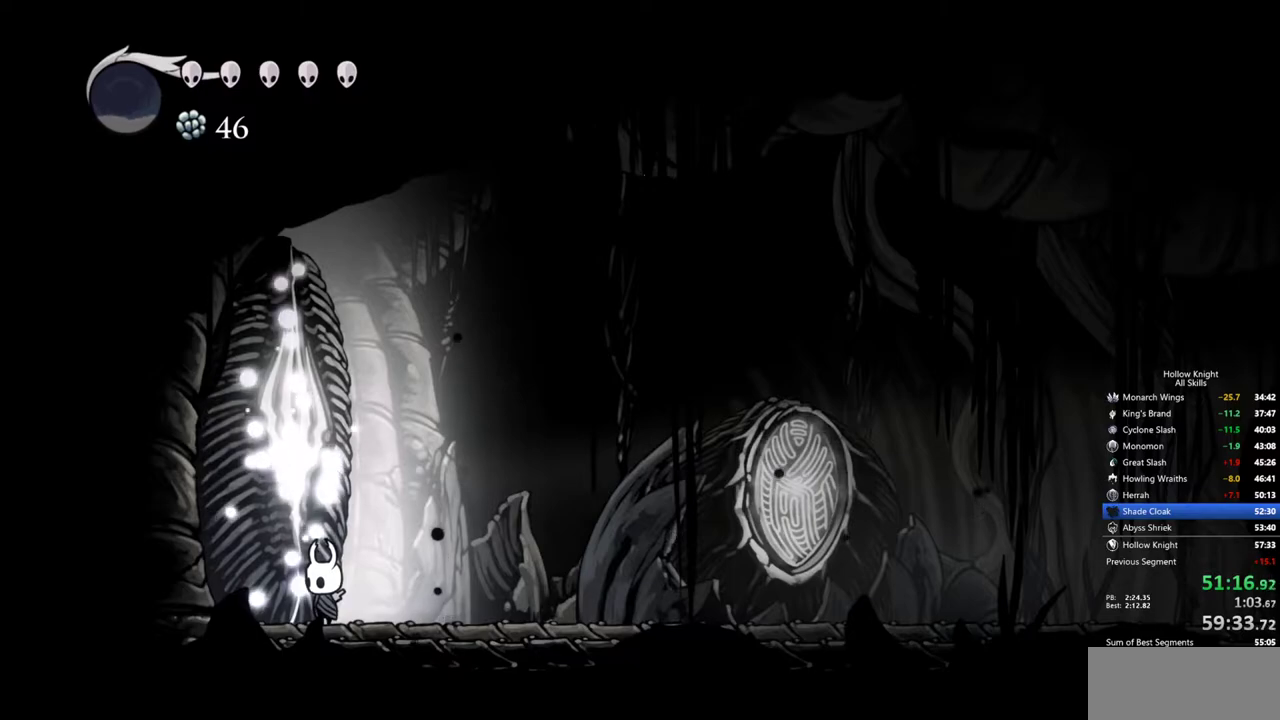
Gameplay with keyboard; each line is a JSON object with the keys held at the frame after it. "events" lists presses ("down") and releases ("up") of "cdash", "dash", "dnail", "down", "heal", "inv", "jump", "left", "nail", "right", "spell" and "up" between this image and that frame as [ms after this image, input, new state], when the widget could be followed in between. No other keys are recorded. Mouse input is not recorded. Key names are as the overlay labels them; some are game actions (e.g. jump) rather than physical keys.
{"keys": ["left"], "events": [[500, "left", "down"]]}
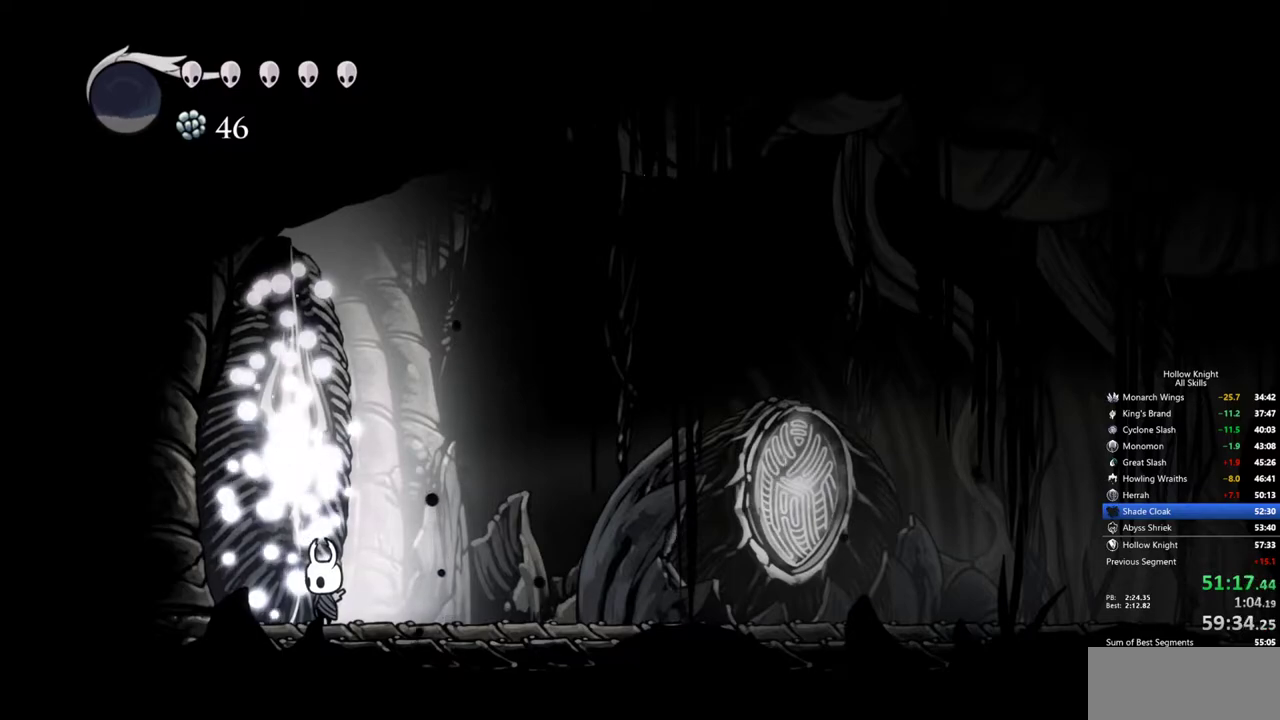
{"keys": ["right"], "events": [[184, "left", "up"], [417, "right", "down"]]}
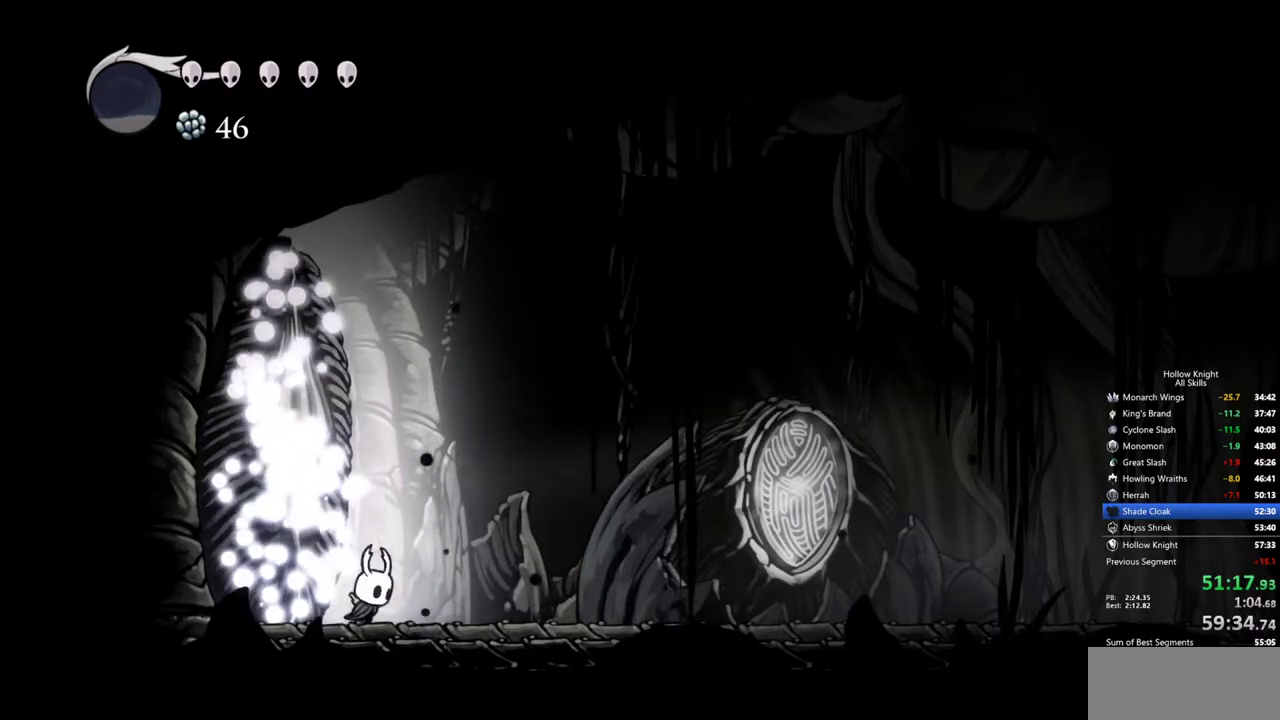
{"keys": [], "events": [[17, "left", "down"], [67, "right", "up"], [150, "left", "up"]]}
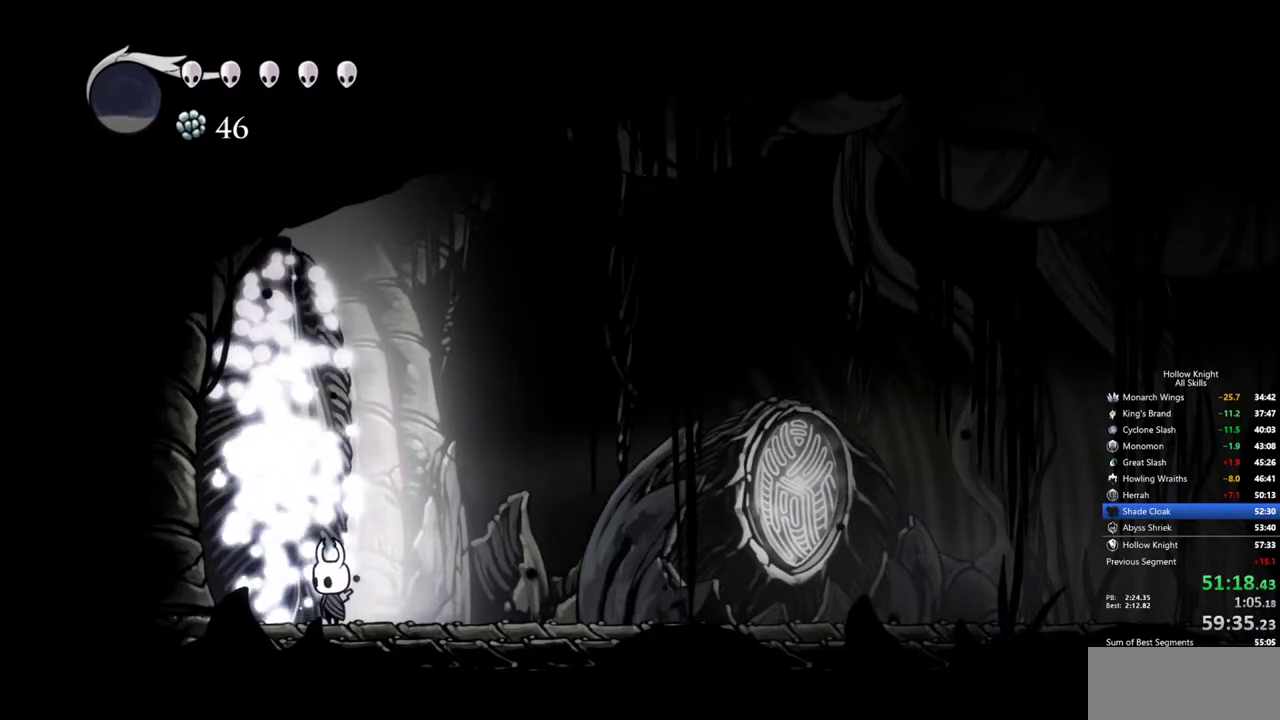
{"keys": [], "events": []}
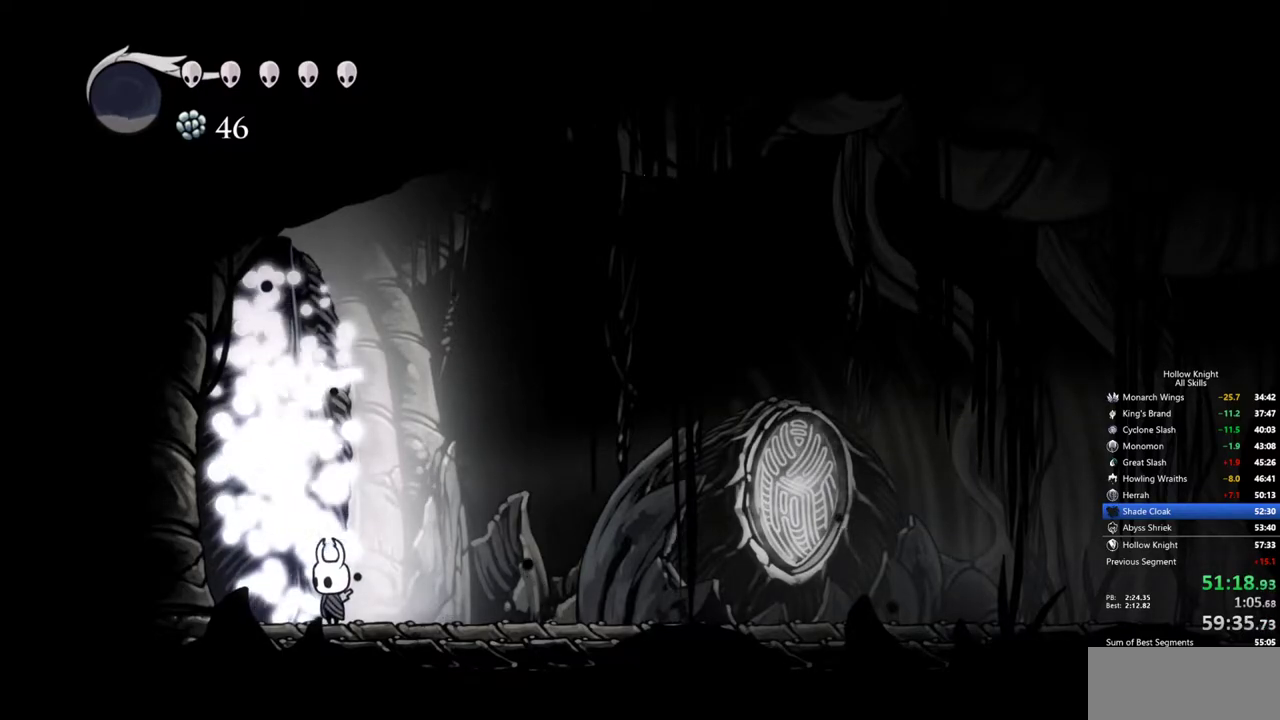
{"keys": [], "events": []}
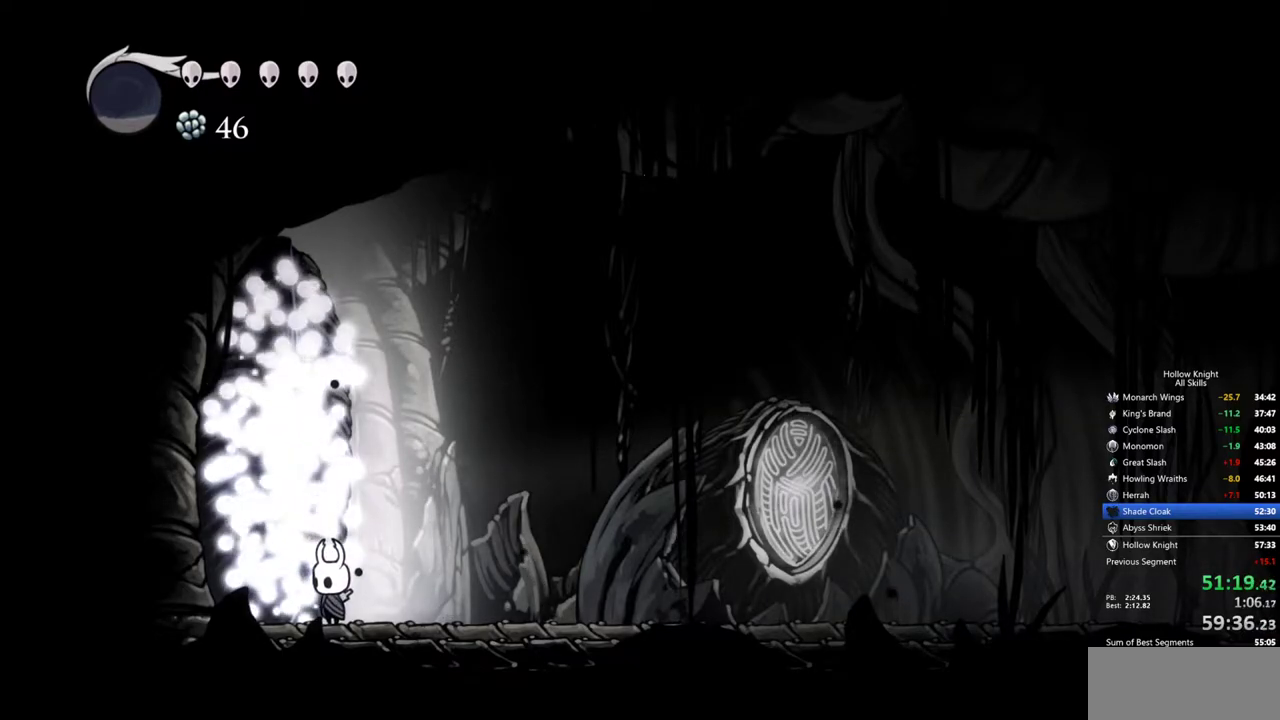
{"keys": ["jump"], "events": [[67, "jump", "down"]]}
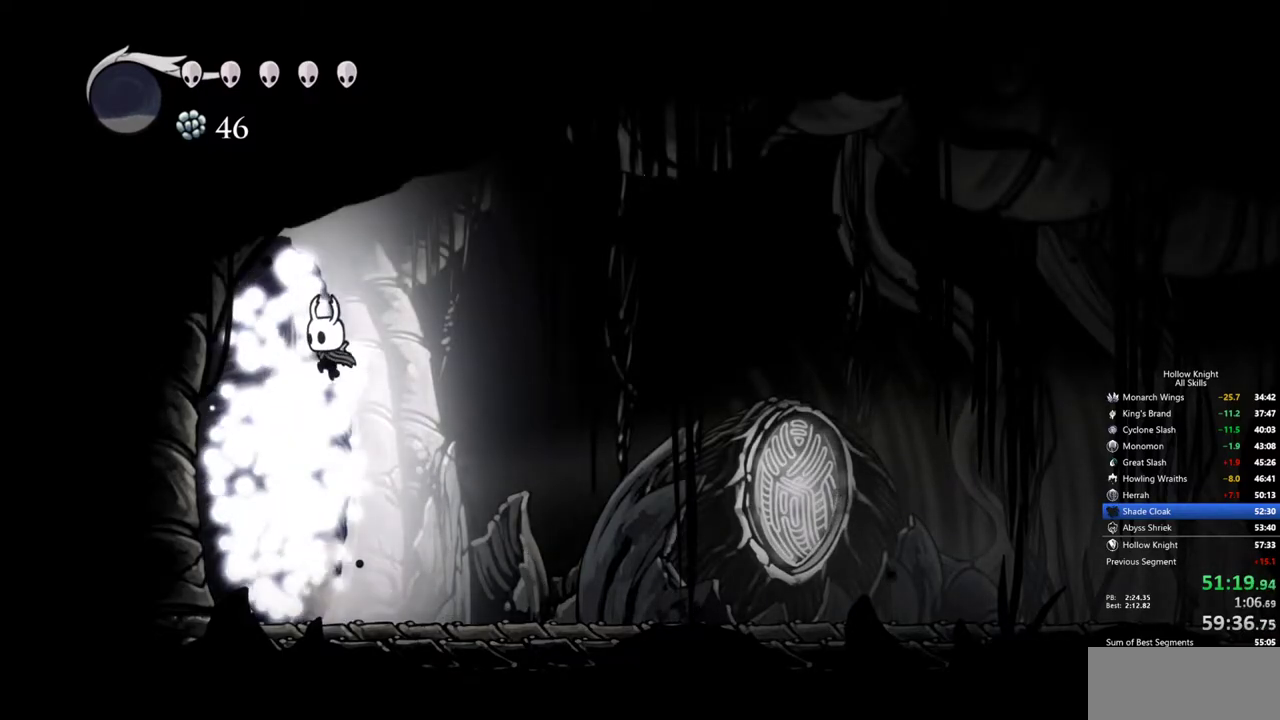
{"keys": ["dash", "left"], "events": [[267, "jump", "up"], [317, "jump", "down"], [450, "dash", "down"], [450, "left", "down"], [500, "jump", "up"]]}
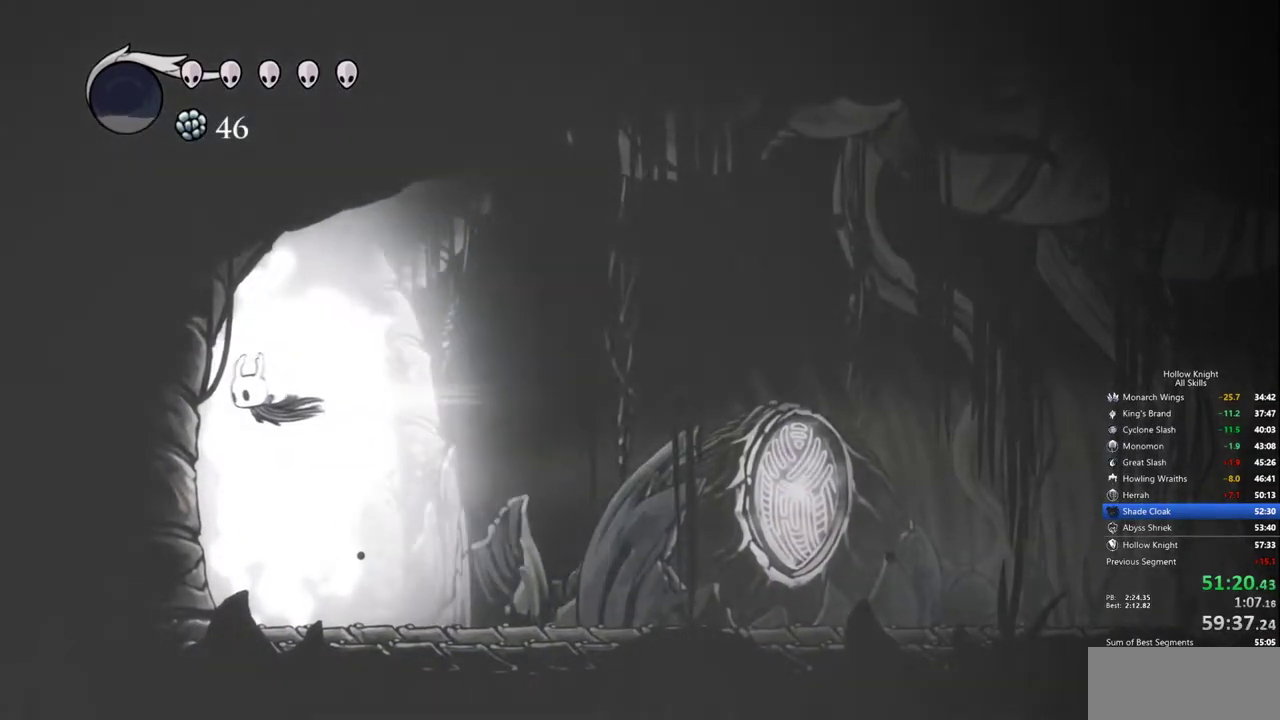
{"keys": ["left"], "events": [[150, "dash", "up"]]}
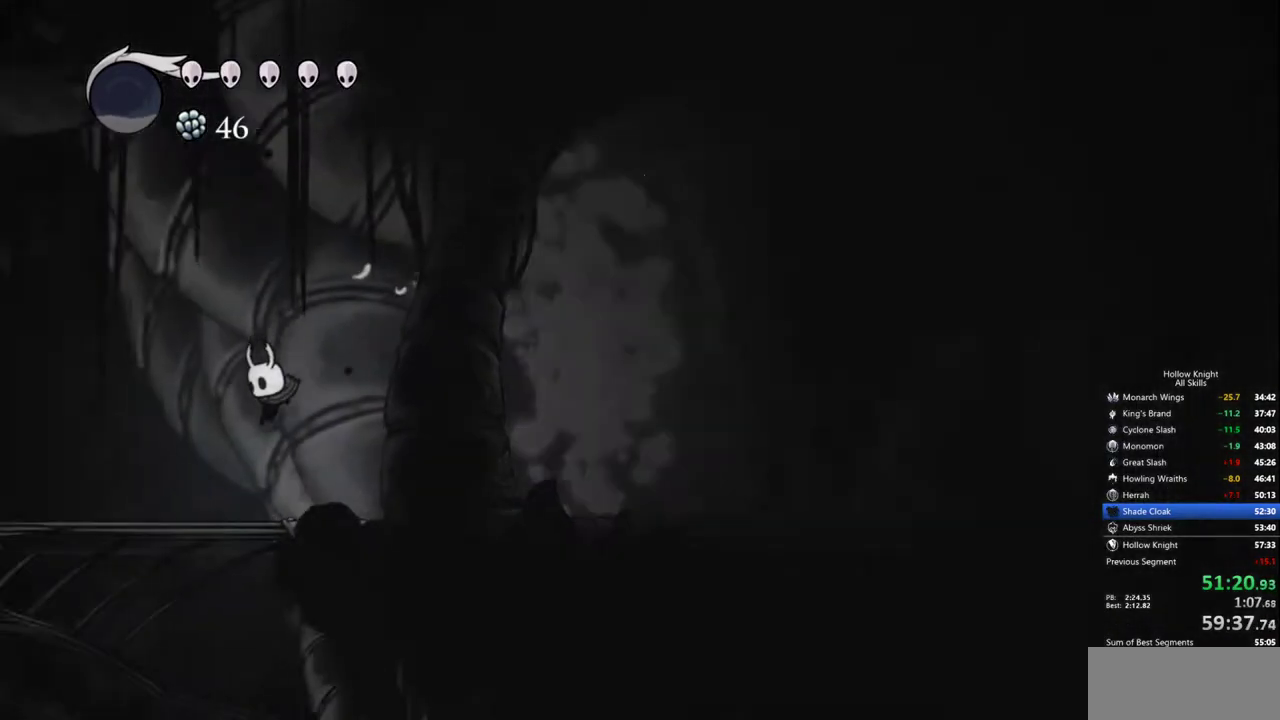
{"keys": ["left"], "events": [[200, "dash", "down"], [384, "dash", "up"]]}
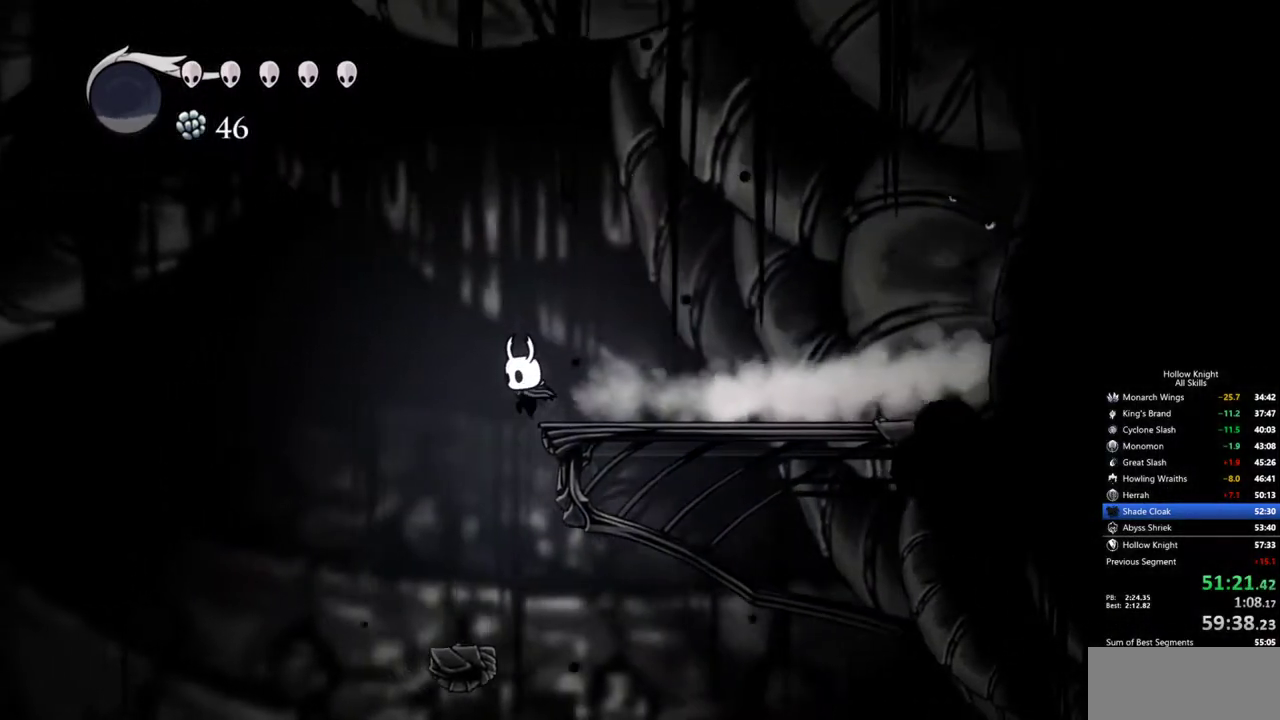
{"keys": ["right"], "events": [[134, "left", "up"], [217, "right", "down"]]}
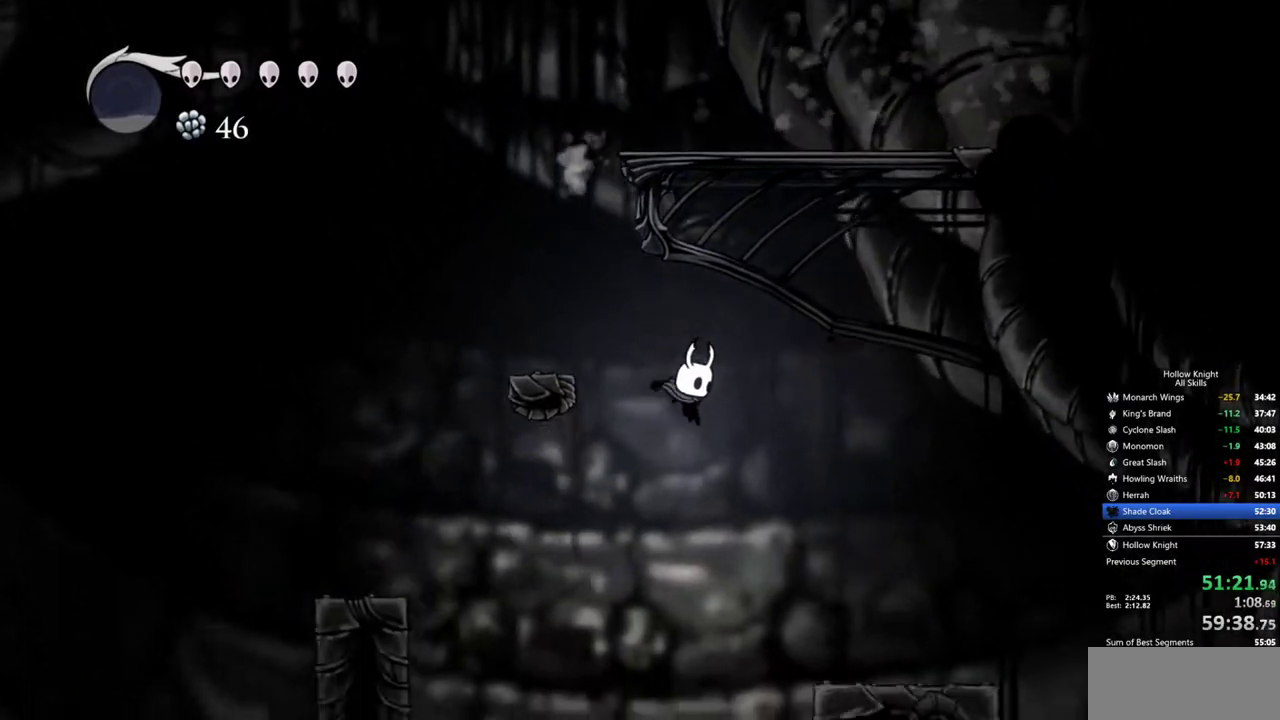
{"keys": ["right"], "events": [[184, "dash", "down"], [467, "dash", "up"]]}
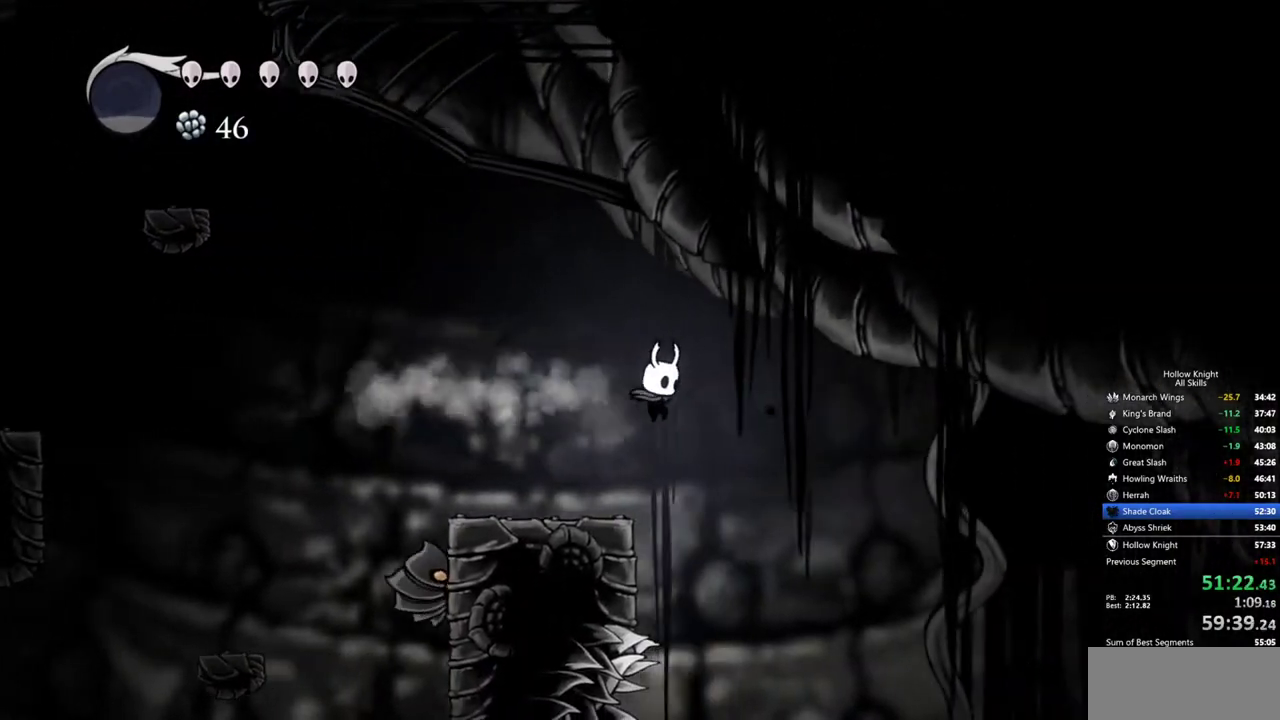
{"keys": ["right"], "events": []}
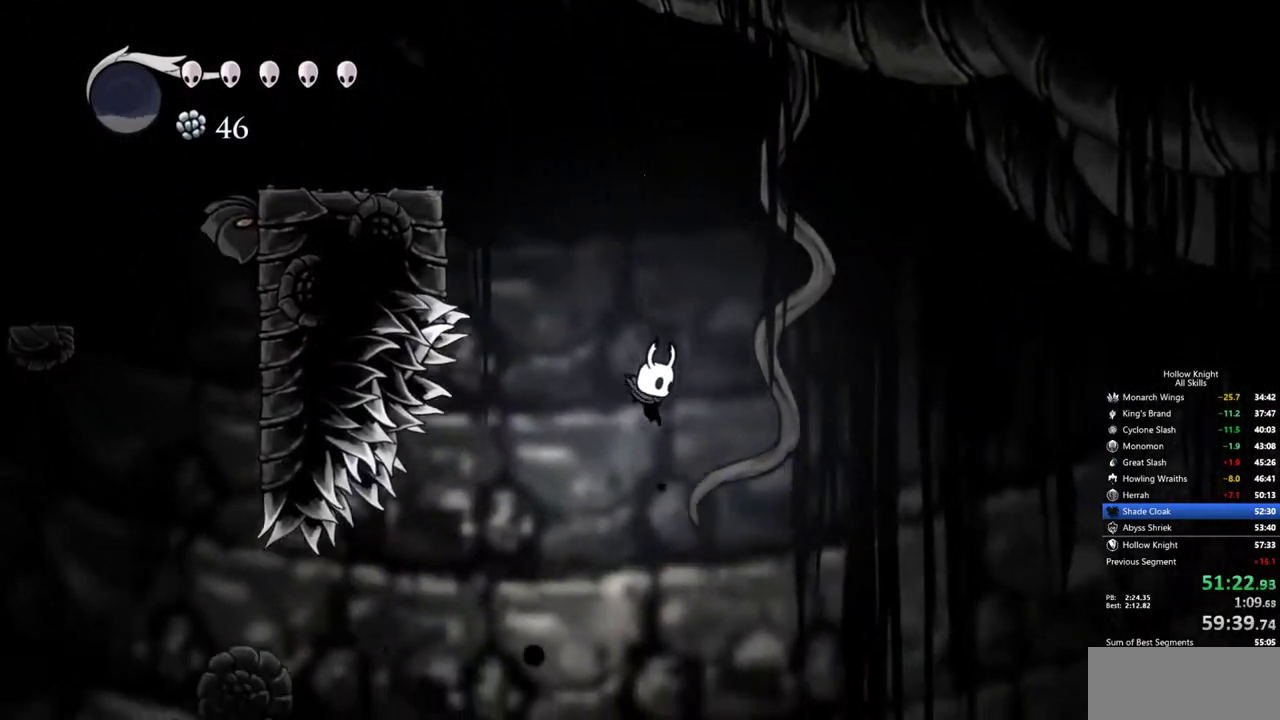
{"keys": [], "events": [[34, "jump", "down"], [134, "jump", "up"], [367, "inv", "down"], [400, "right", "up"], [500, "inv", "up"]]}
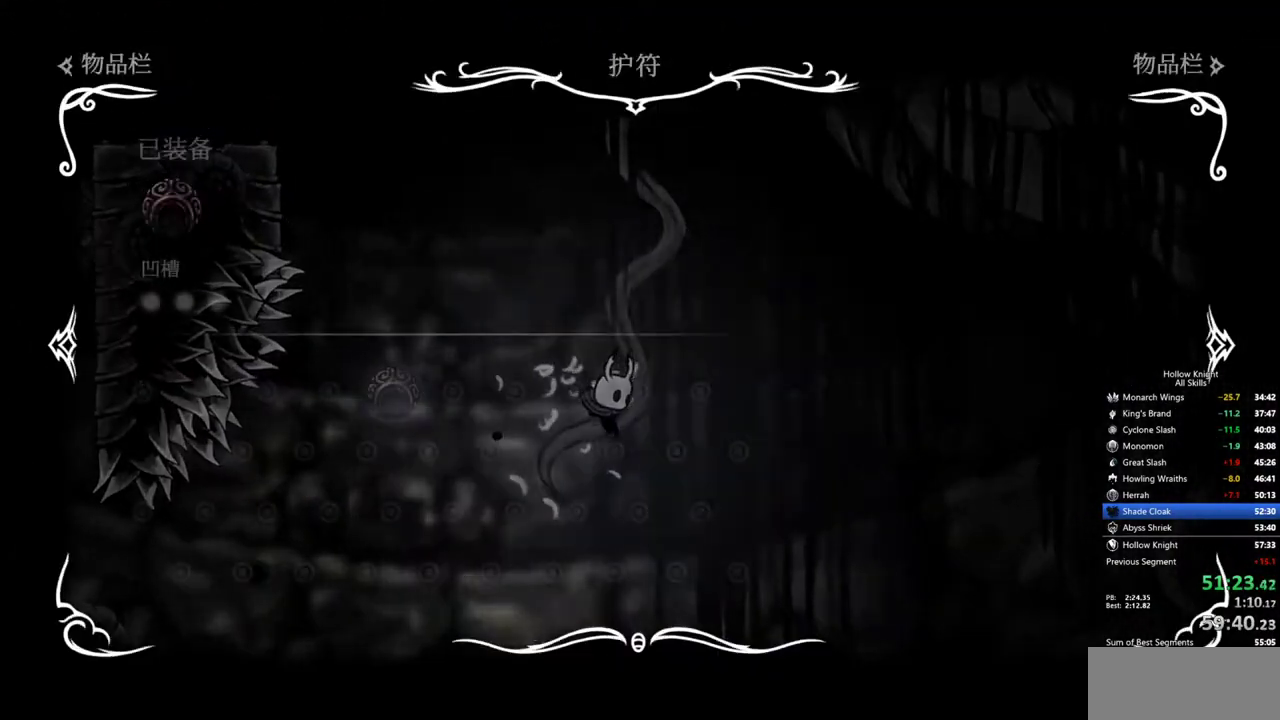
{"keys": [], "events": []}
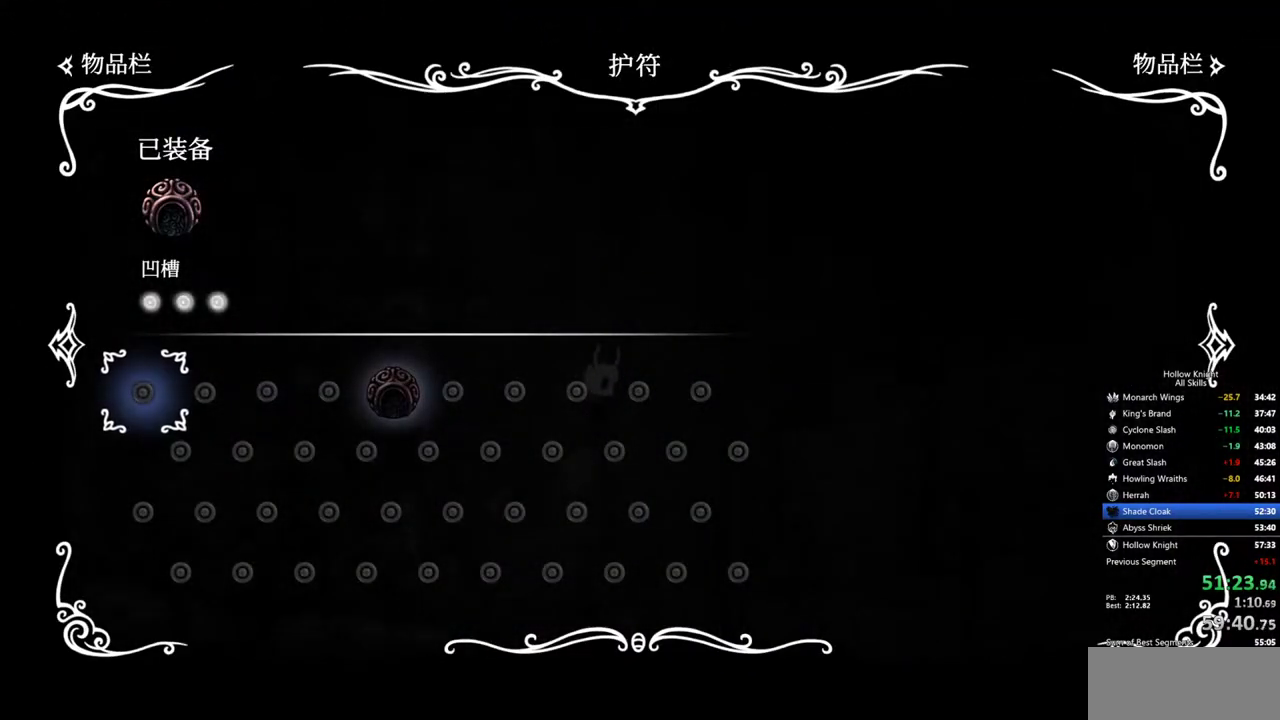
{"keys": [], "events": []}
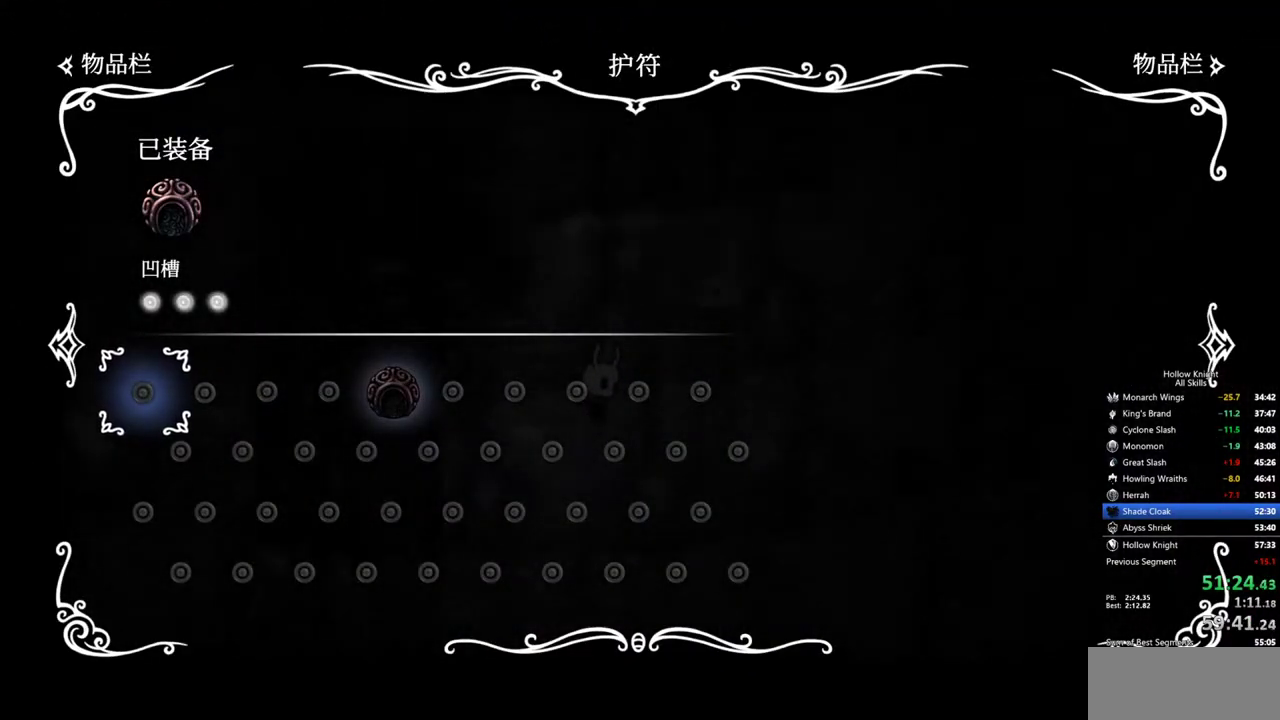
{"keys": [], "events": []}
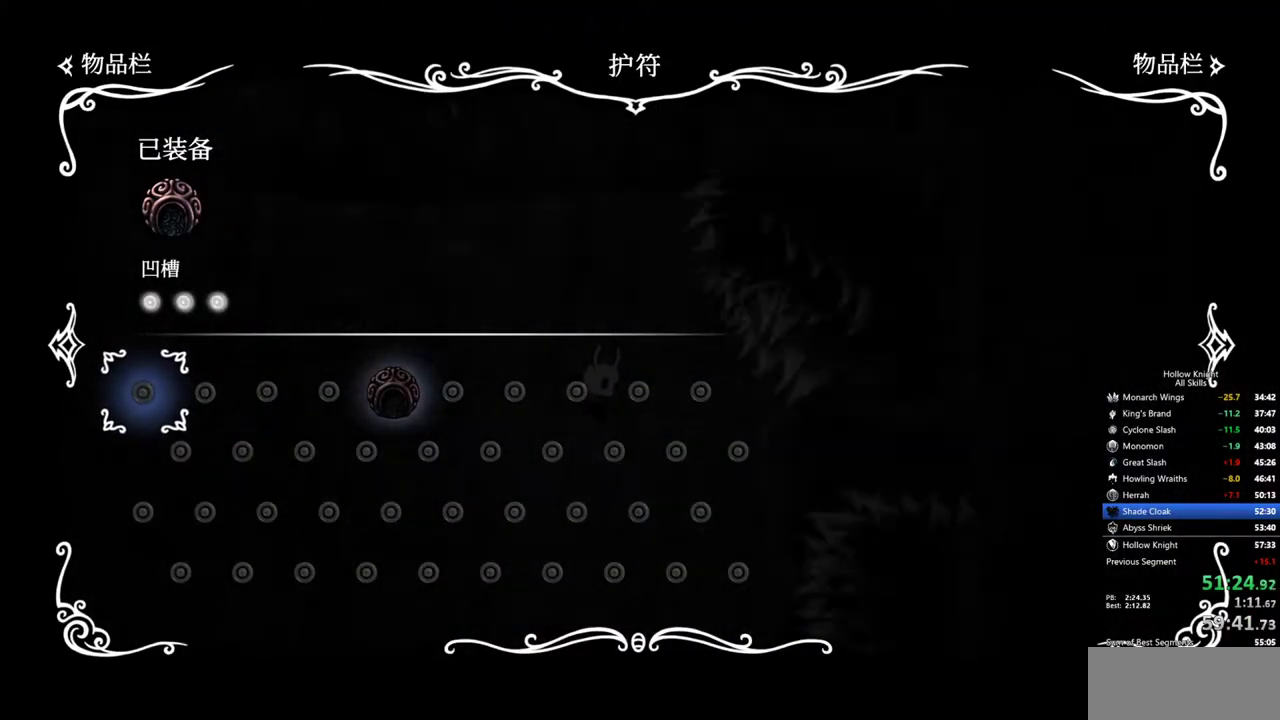
{"keys": [], "events": [[184, "inv", "down"], [334, "inv", "up"]]}
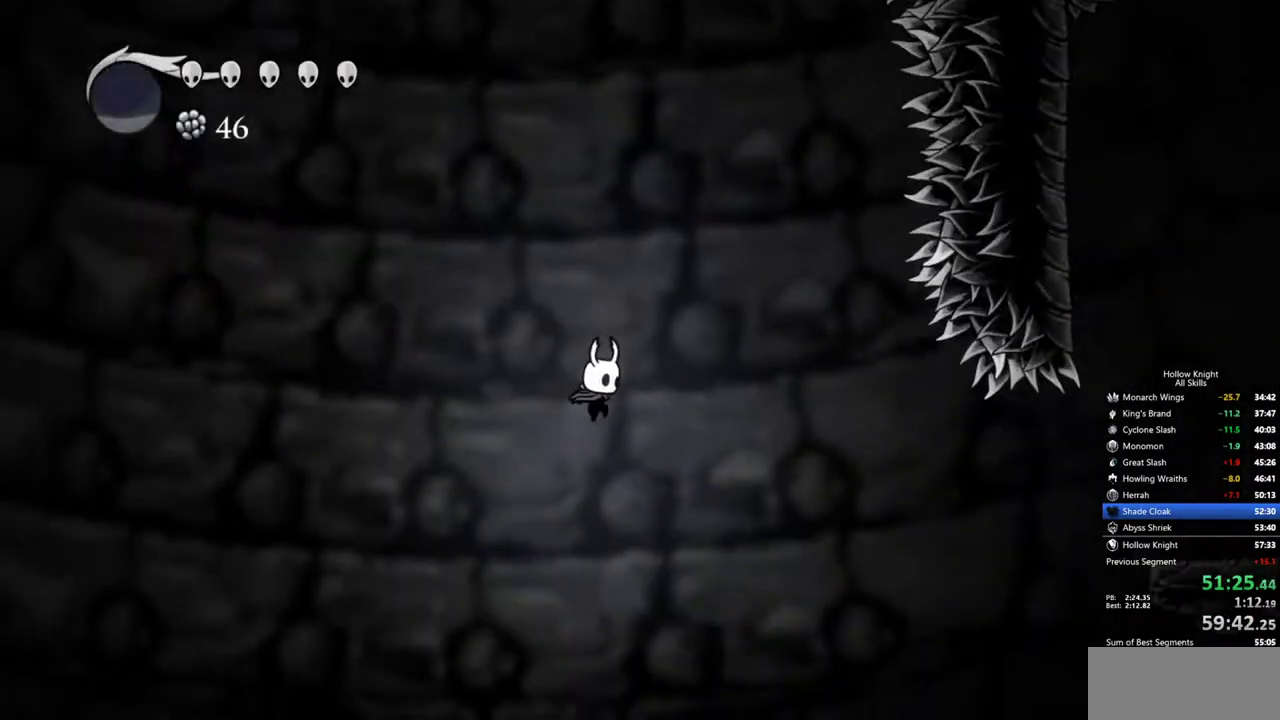
{"keys": [], "events": [[350, "inv", "down"], [434, "inv", "up"]]}
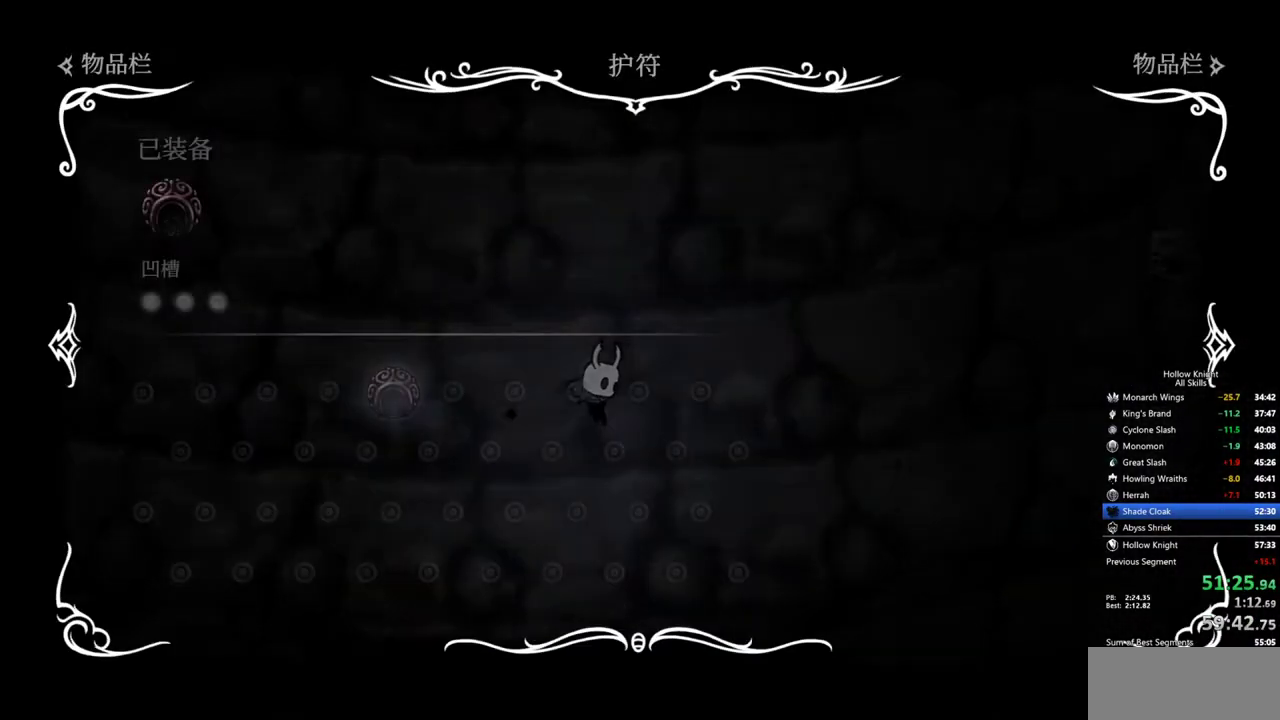
{"keys": [], "events": []}
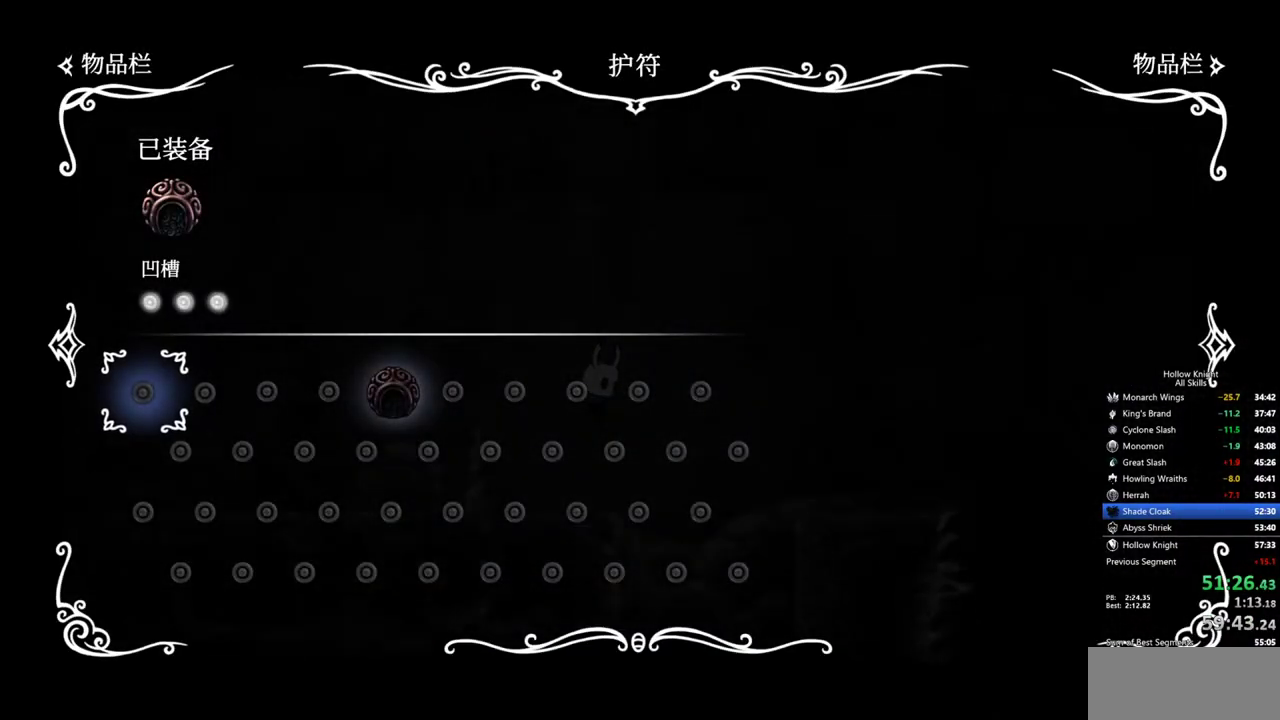
{"keys": [], "events": [[334, "inv", "down"], [417, "inv", "up"]]}
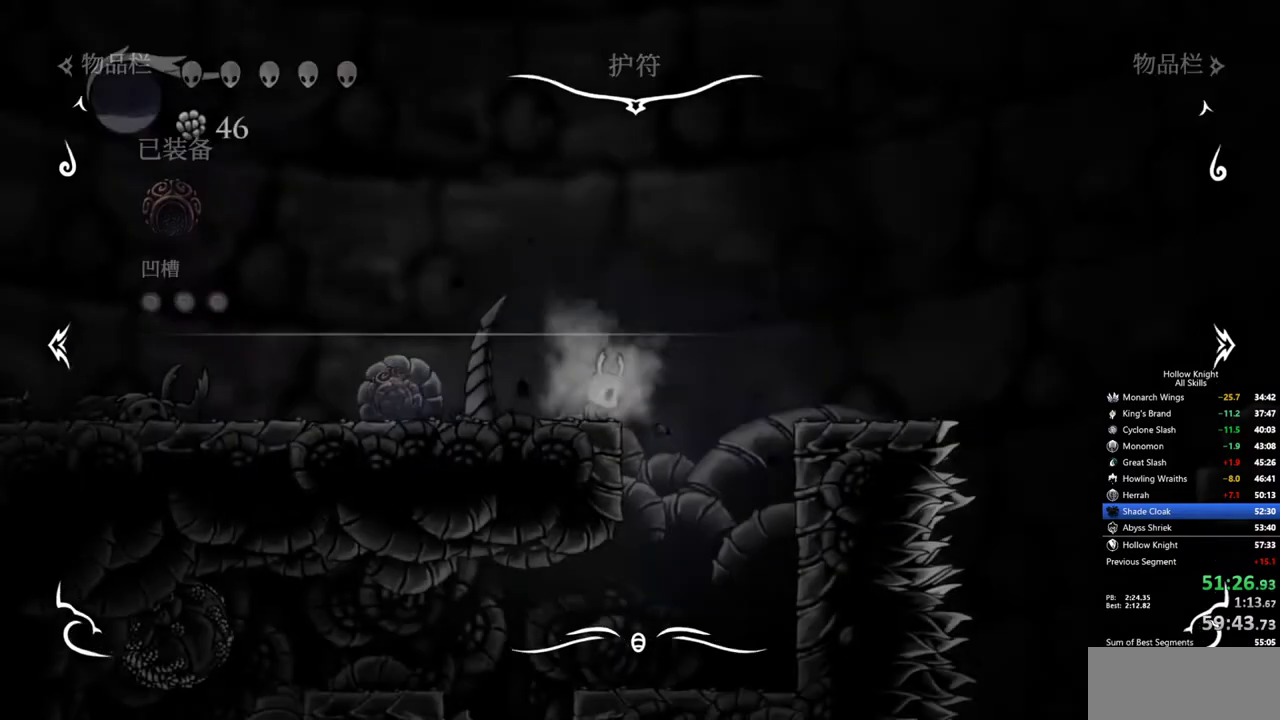
{"keys": ["dash", "right"], "events": [[300, "dash", "down"], [300, "right", "down"]]}
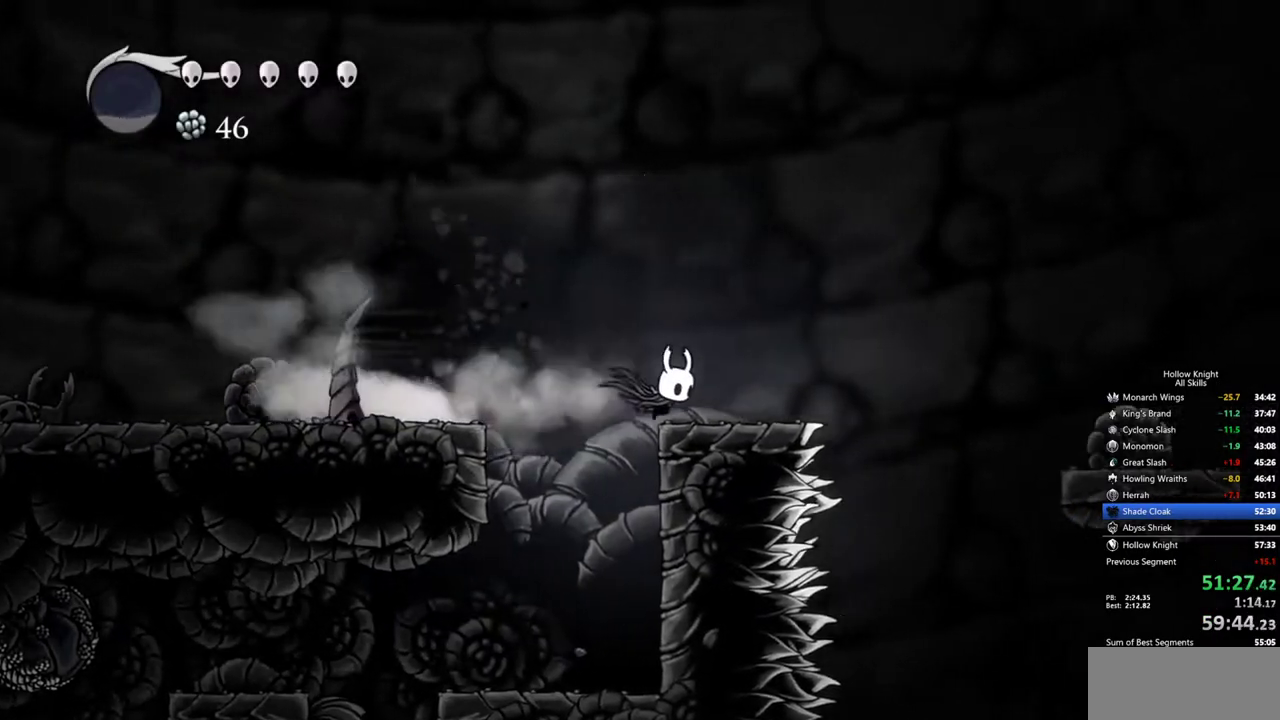
{"keys": ["right"], "events": [[34, "dash", "up"], [167, "jump", "down"], [317, "jump", "up"]]}
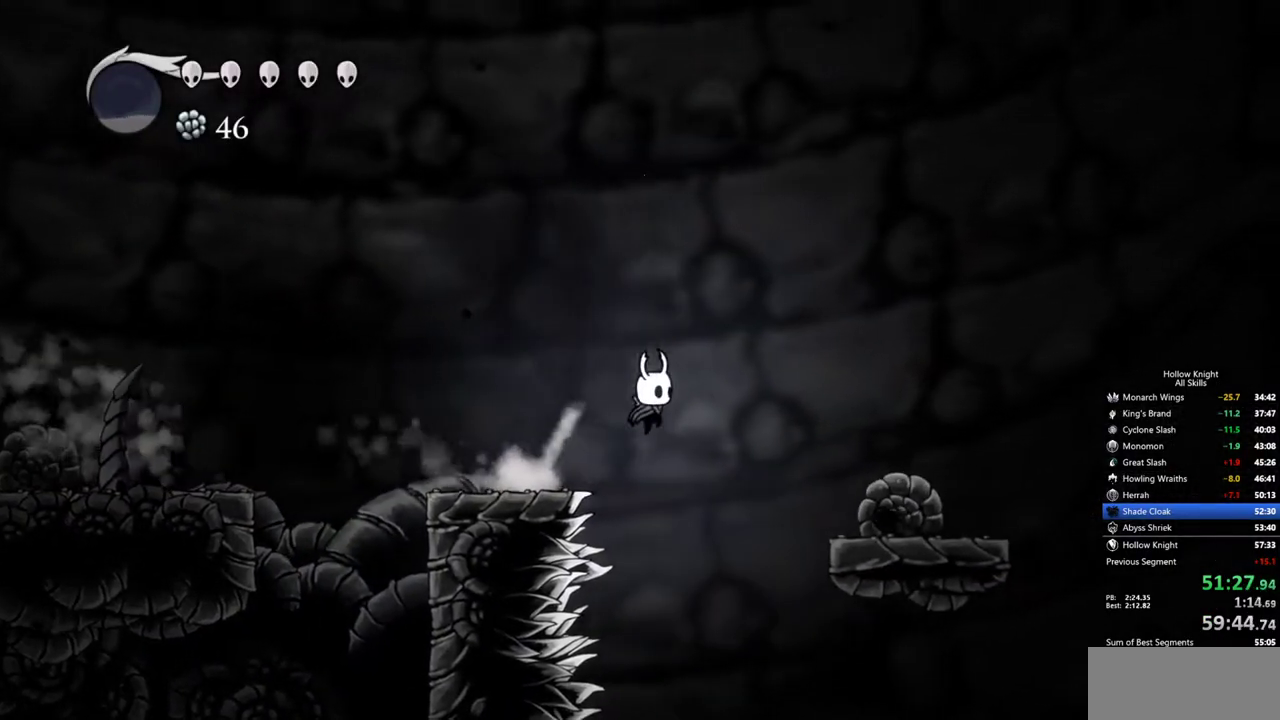
{"keys": ["right"], "events": []}
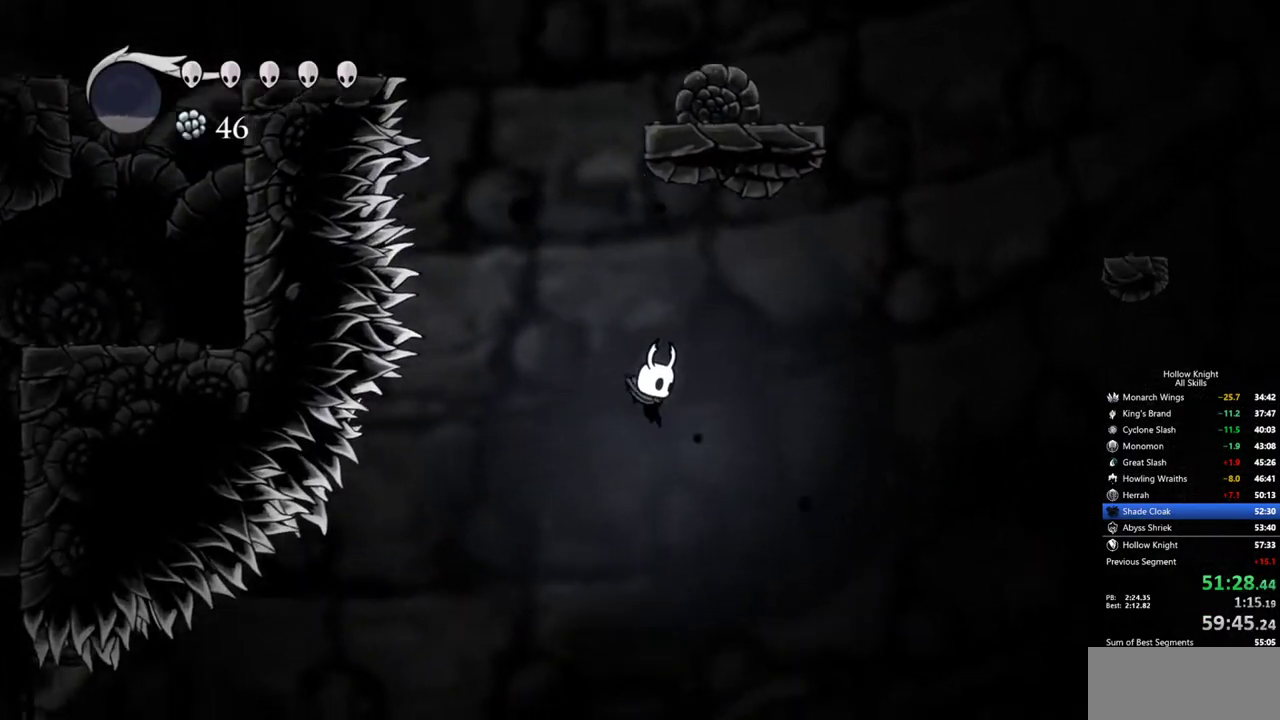
{"keys": [], "events": [[150, "inv", "down"], [200, "right", "up"], [300, "inv", "up"]]}
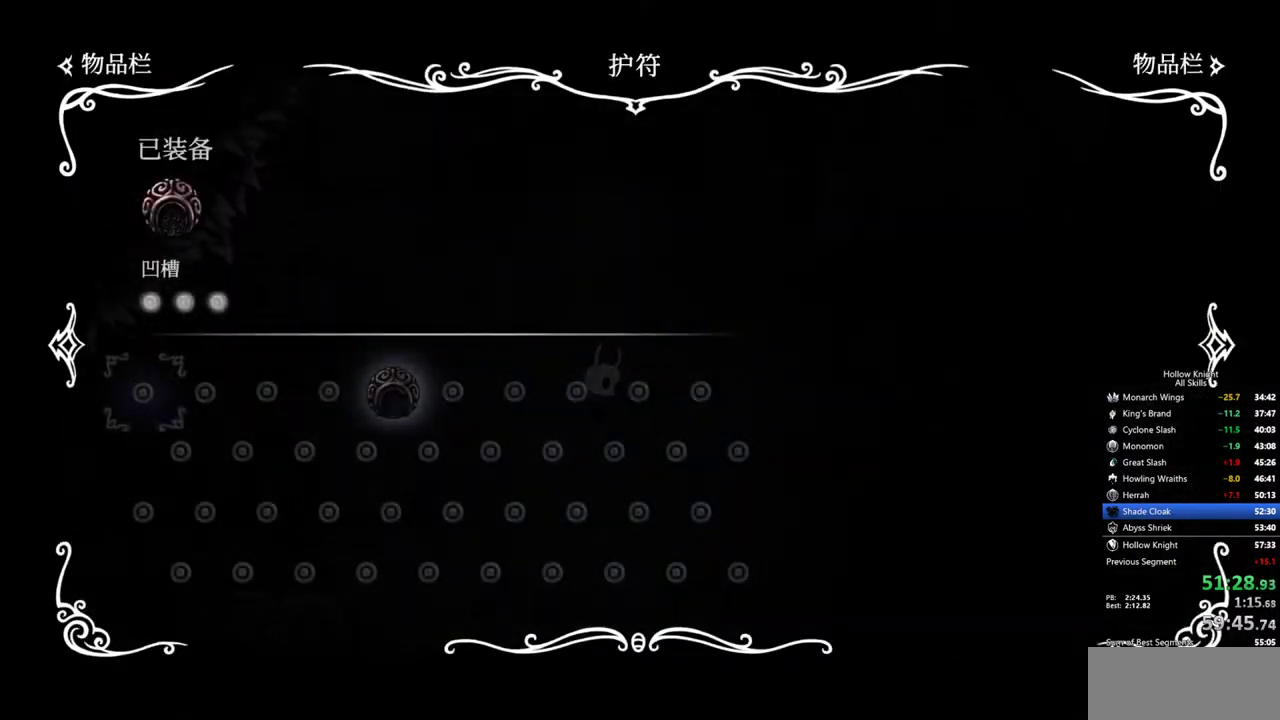
{"keys": [], "events": []}
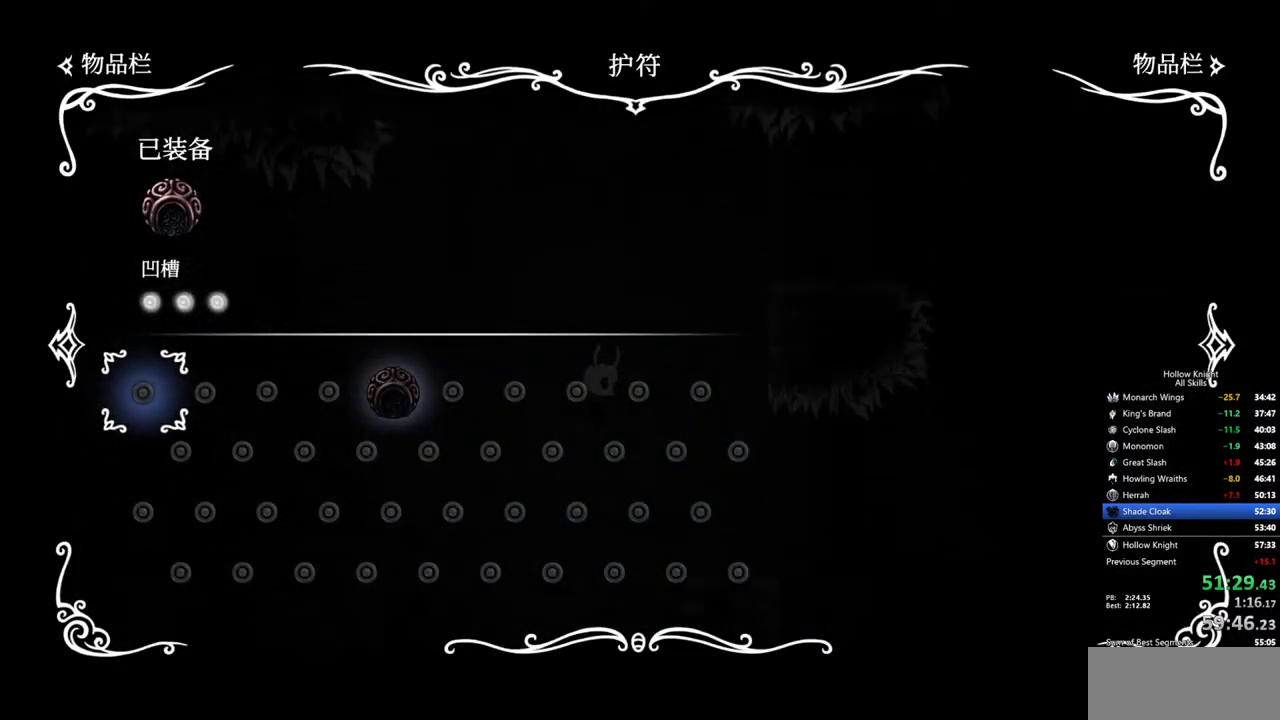
{"keys": [], "events": []}
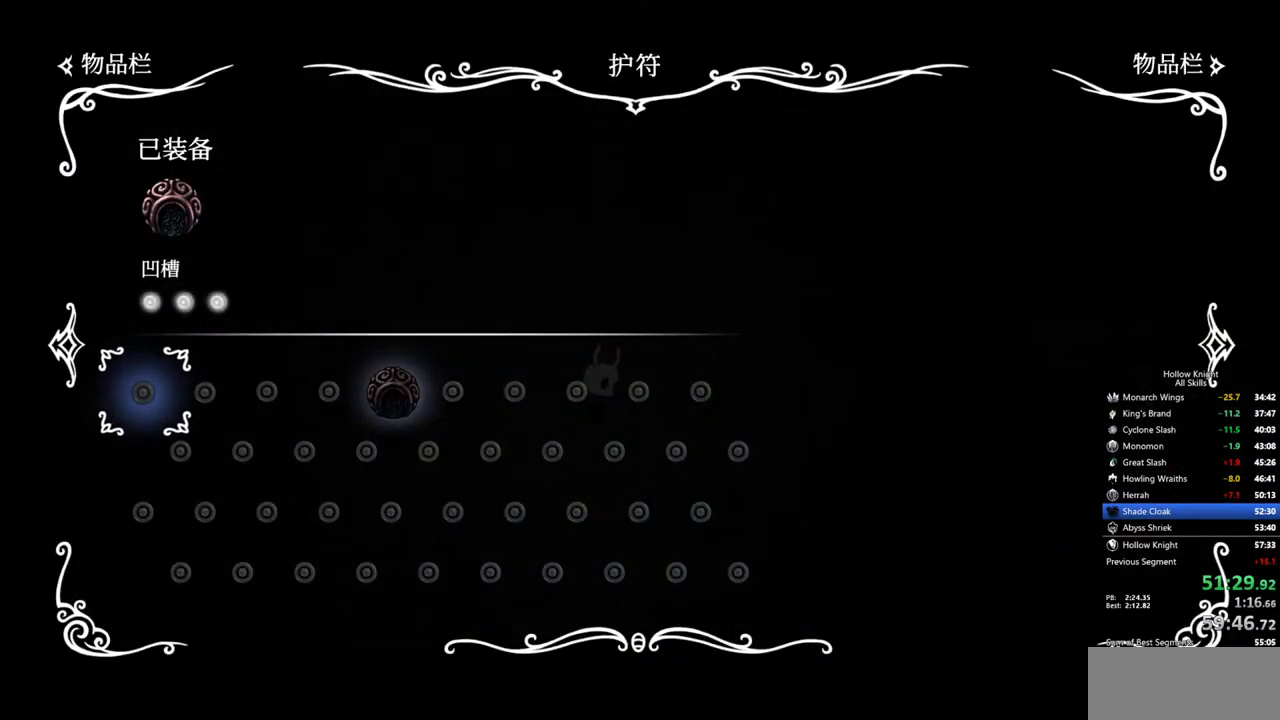
{"keys": [], "events": [[200, "inv", "down"], [400, "inv", "up"]]}
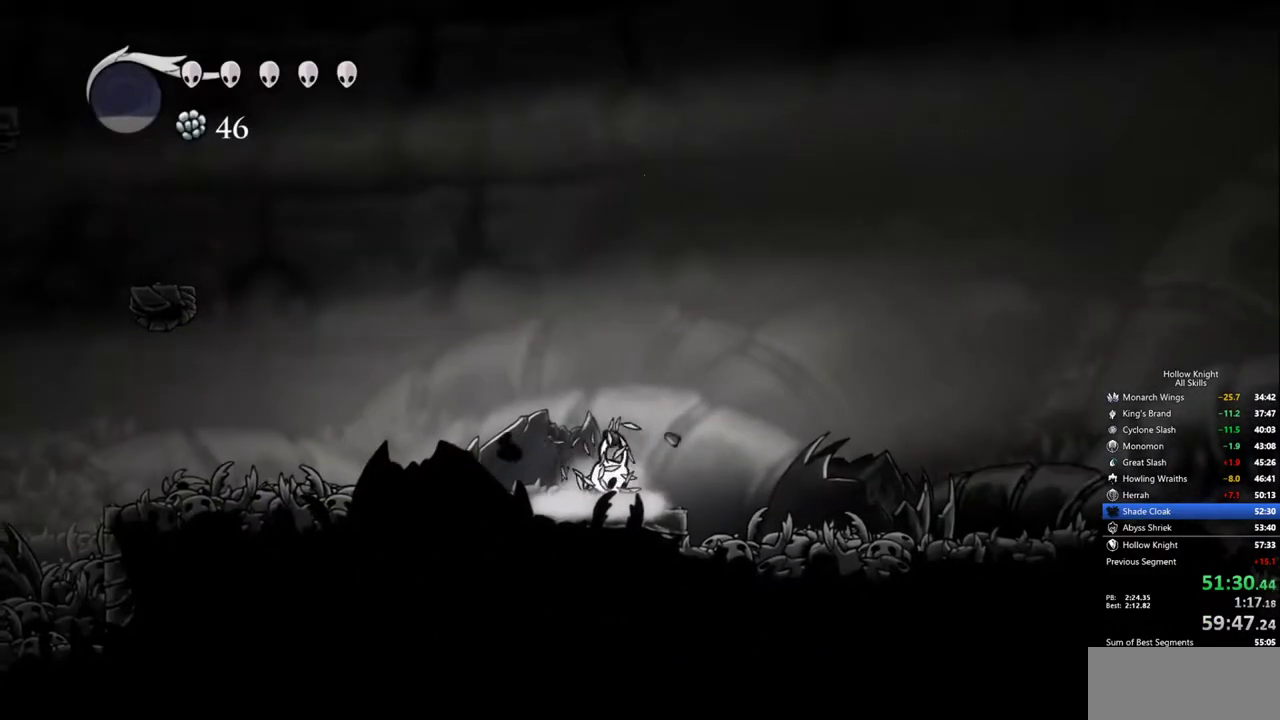
{"keys": ["cdash"], "events": [[167, "cdash", "down"]]}
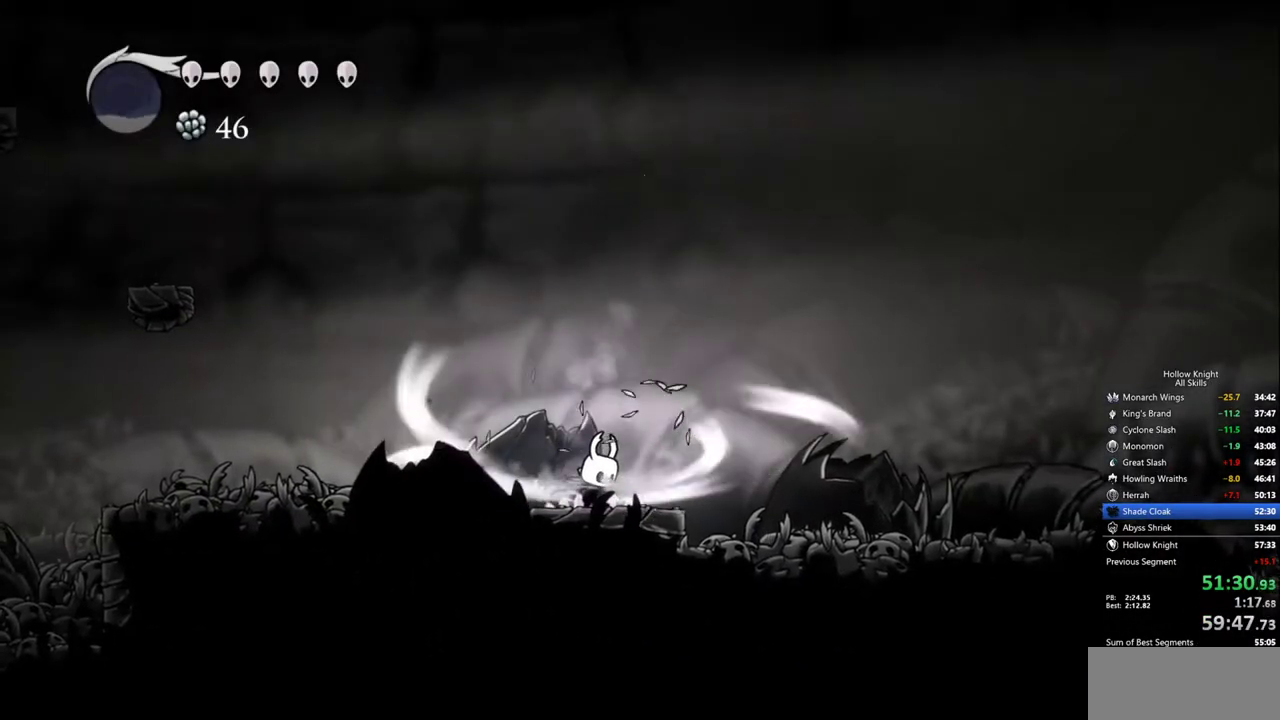
{"keys": ["cdash"], "events": []}
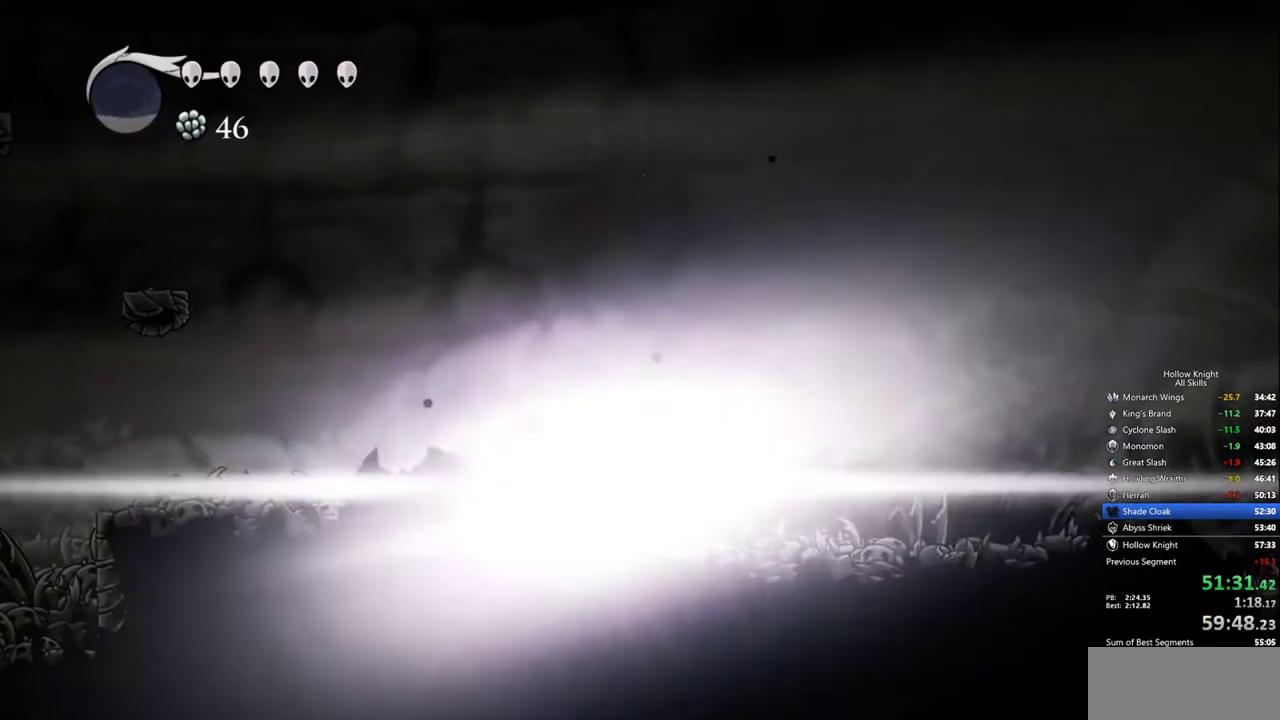
{"keys": [], "events": [[117, "cdash", "up"]]}